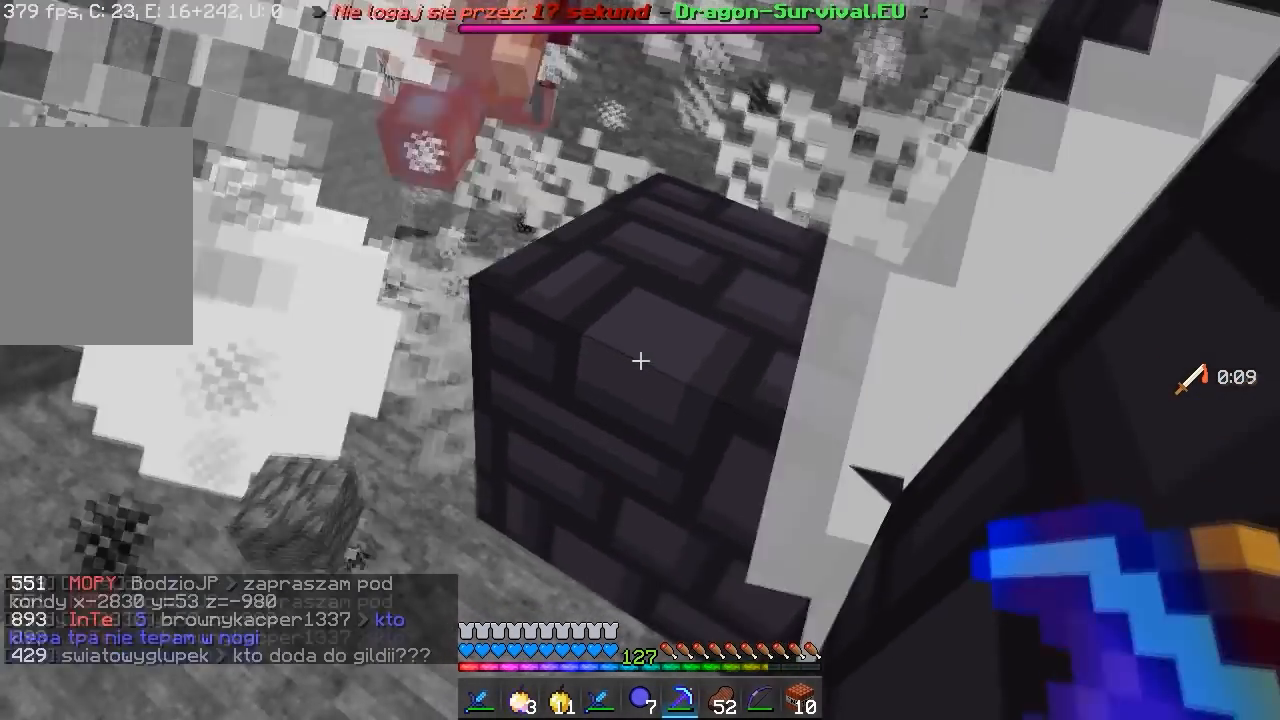
Gameplay with keyboard and mouse; each line is a JSON object with the keys and mouse buttons held at the frame after it. "events" lists presses ("down") and releases ("up") of "a", "d", "s", "w", "mouse_left" and "mouse_right" between this image and that frame as [ms after this image, input, new state], when the widget could be followed in between. "mouse_left", "mouse_right" = the "left", "right" buttons of the "mouse" list. No other keys are recorded. Fast repeated clicks can show as one long hold. Mouse movement is not recorded.
{"keys": [], "mouse": [], "events": []}
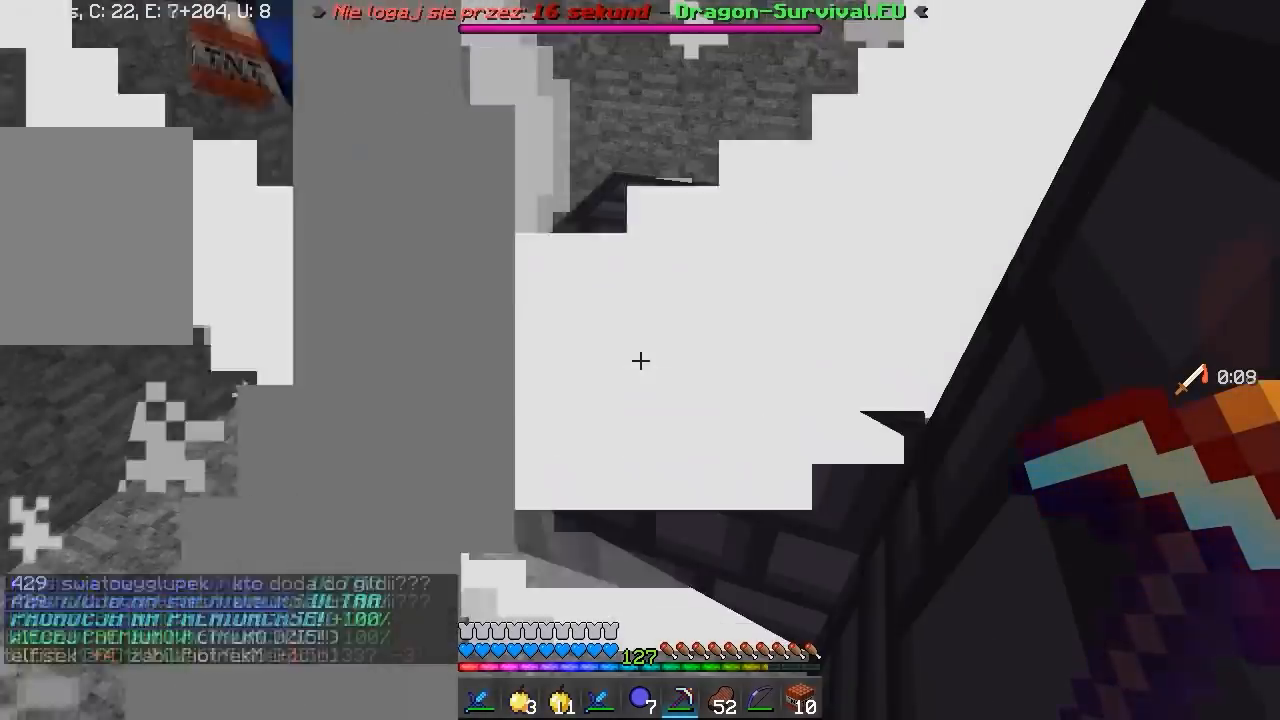
{"keys": ["a", "w"], "mouse": [], "events": [[117, "a", "down"], [167, "w", "down"]]}
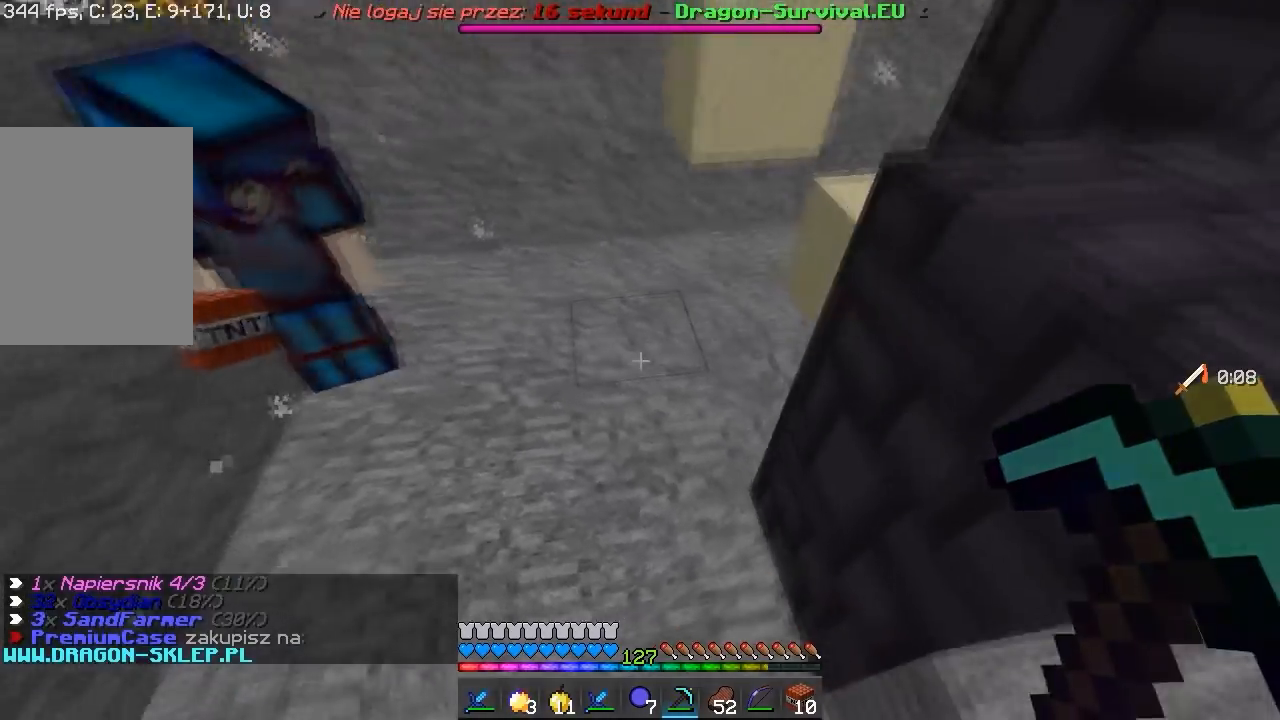
{"keys": [], "mouse": [], "events": [[233, "a", "up"], [383, "w", "up"]]}
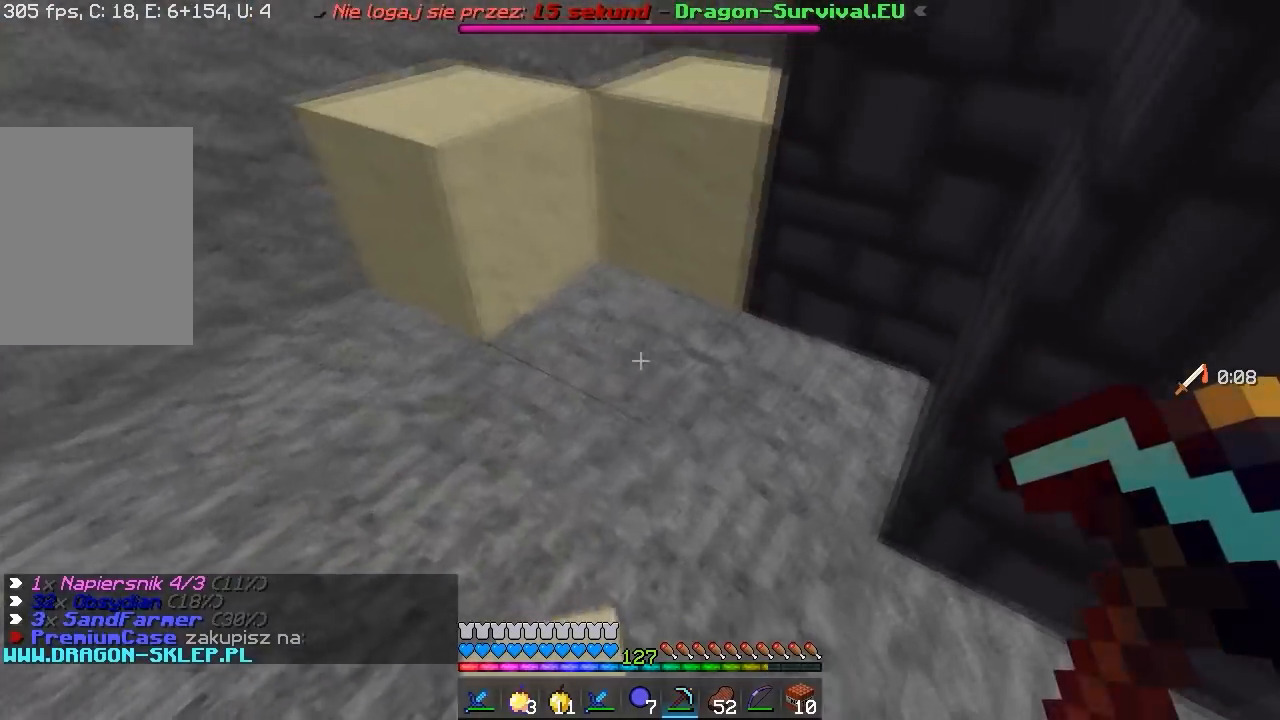
{"keys": [], "mouse": ["left"], "events": [[50, "mouse_left", "down"]]}
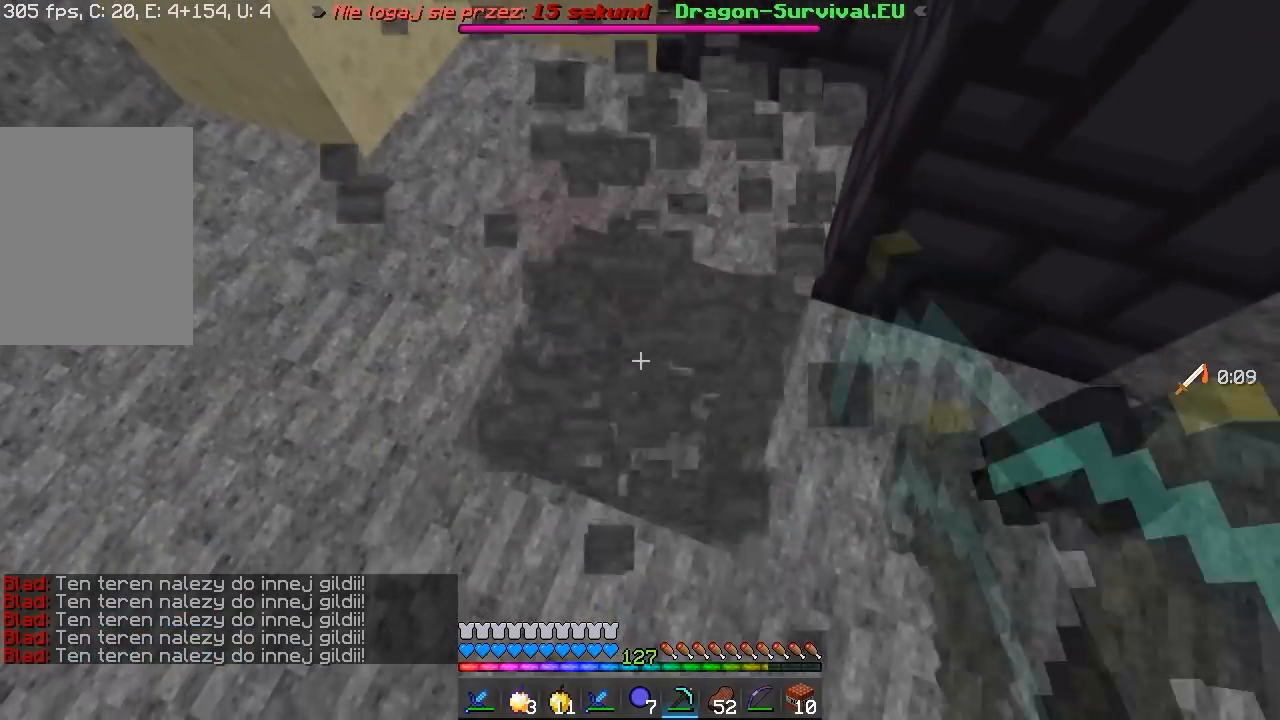
{"keys": [], "mouse": [], "events": [[150, "mouse_left", "up"]]}
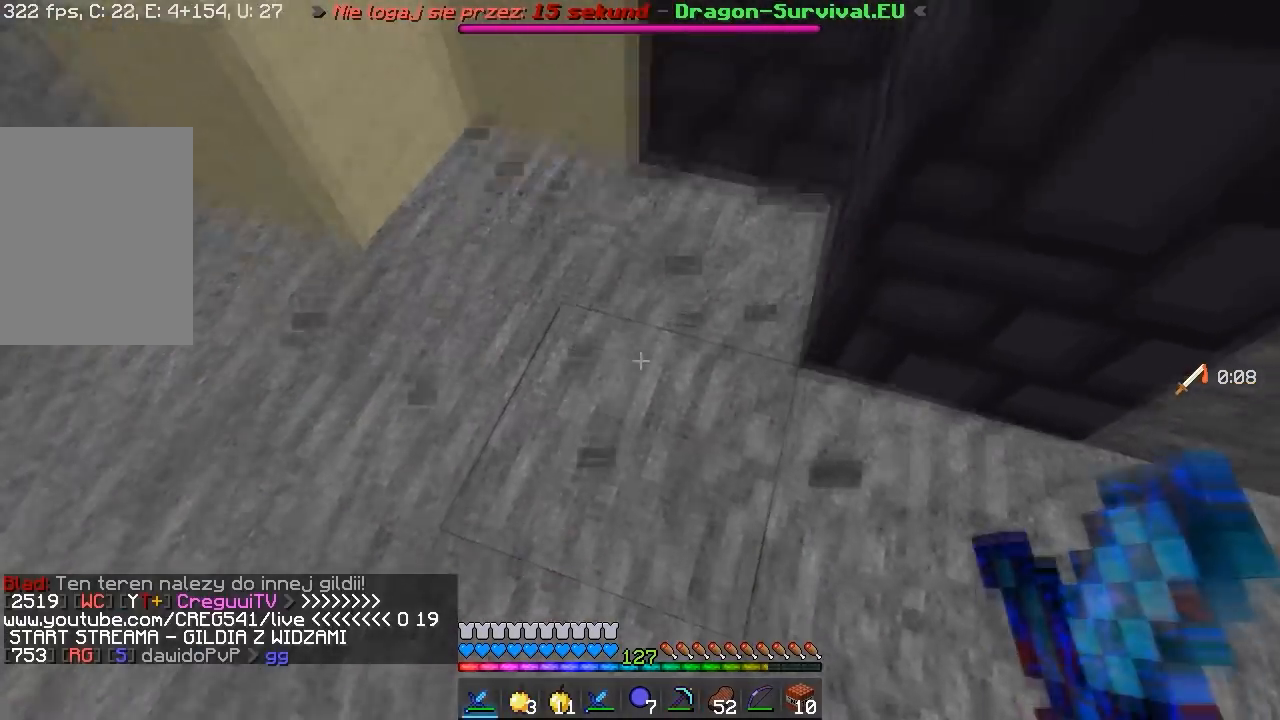
{"keys": ["d", "w"], "mouse": [], "events": [[67, "s", "down"], [167, "d", "down"], [300, "s", "up"], [367, "w", "down"]]}
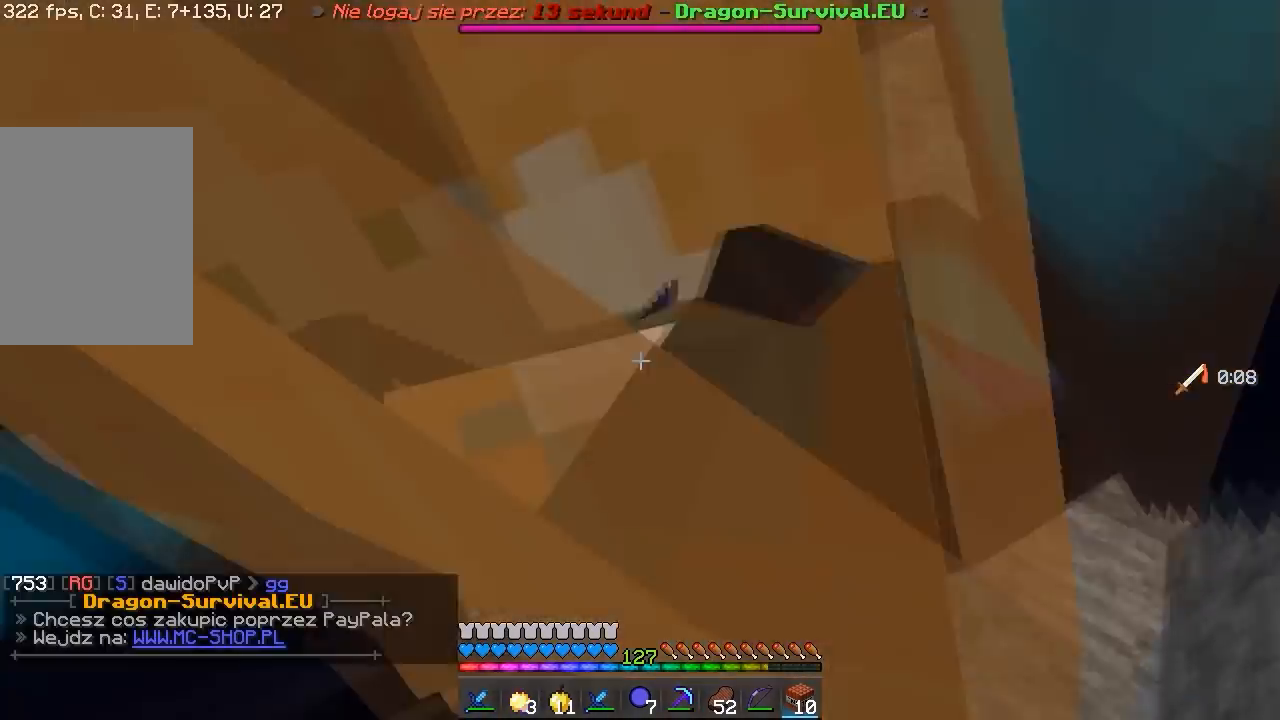
{"keys": ["d", "w"], "mouse": [], "events": [[117, "a", "down"], [117, "d", "up"], [233, "a", "up"], [467, "d", "down"]]}
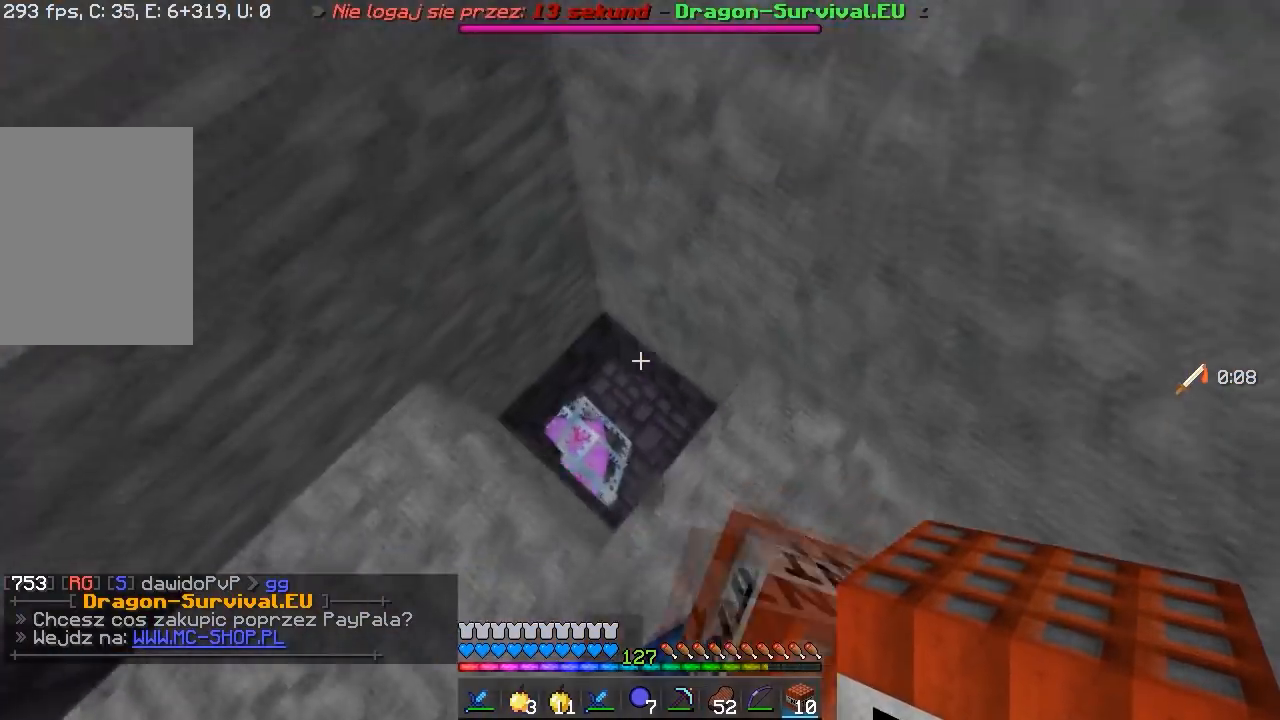
{"keys": [], "mouse": [], "events": [[183, "d", "up"], [333, "w", "up"]]}
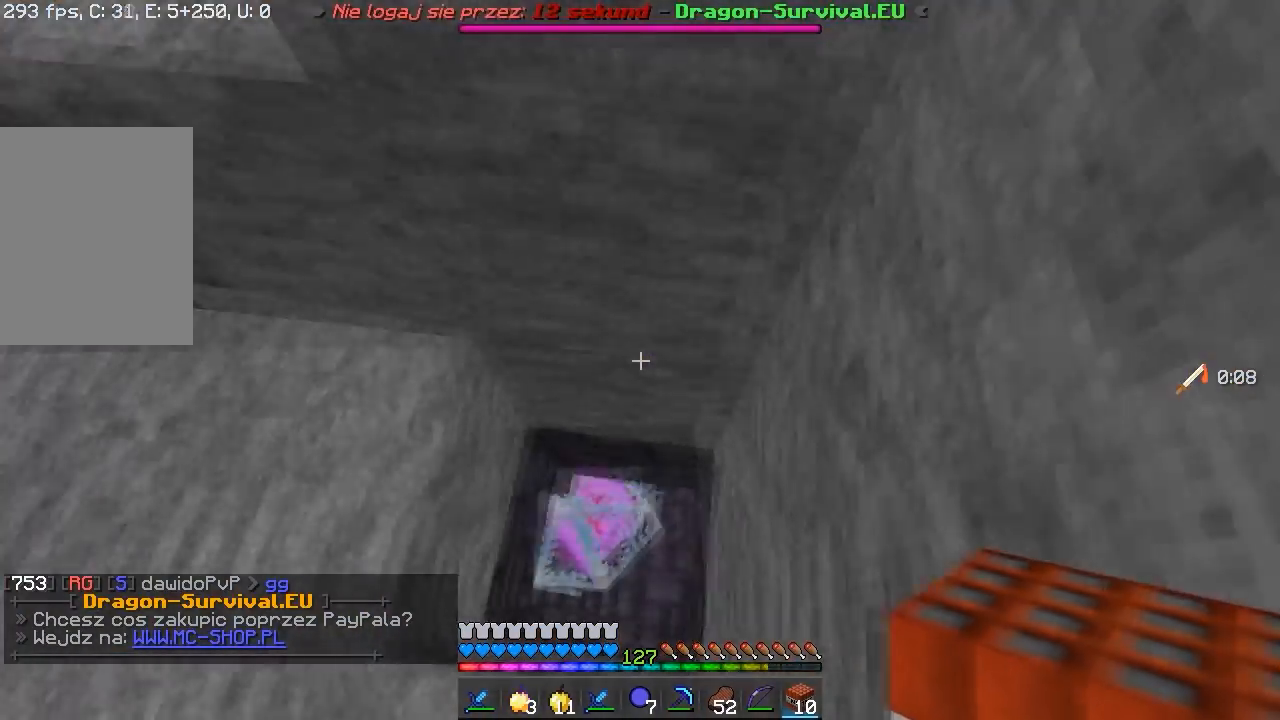
{"keys": ["a", "w"], "mouse": [], "events": [[200, "a", "down"], [367, "w", "down"]]}
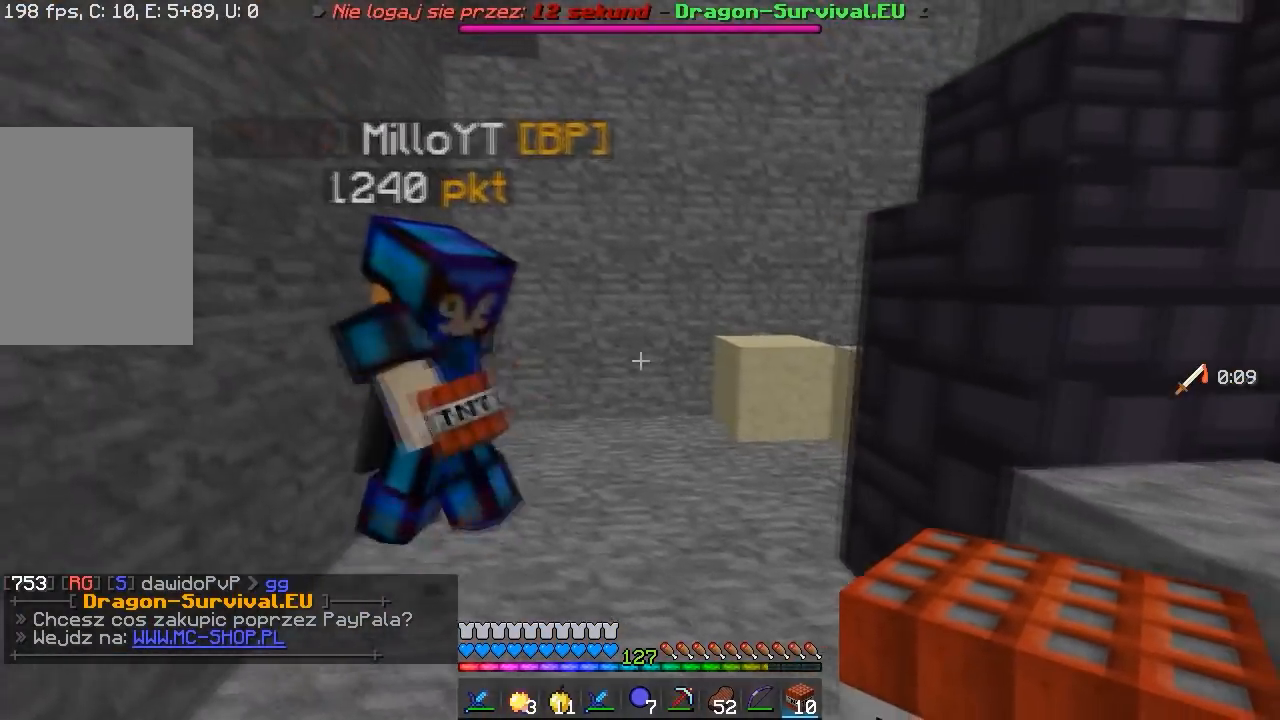
{"keys": ["a", "w"], "mouse": [], "events": [[133, "a", "up"], [417, "a", "down"]]}
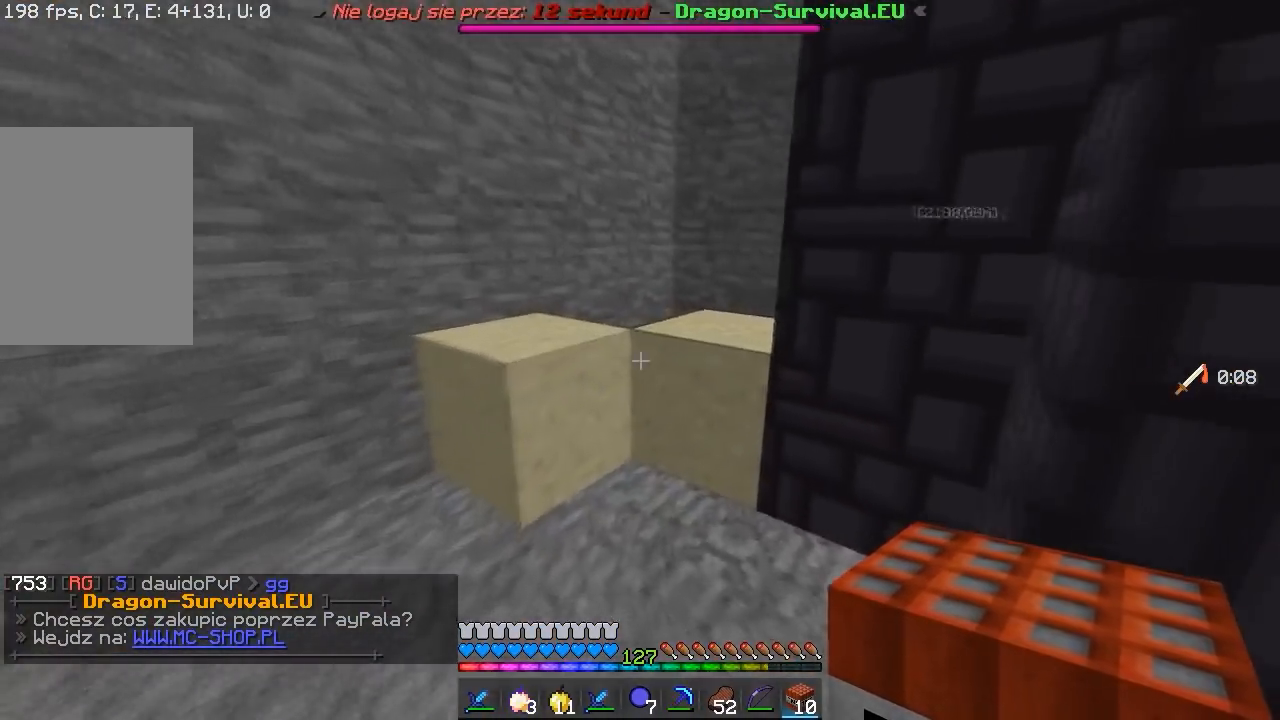
{"keys": ["w"], "mouse": [], "events": [[183, "a", "up"]]}
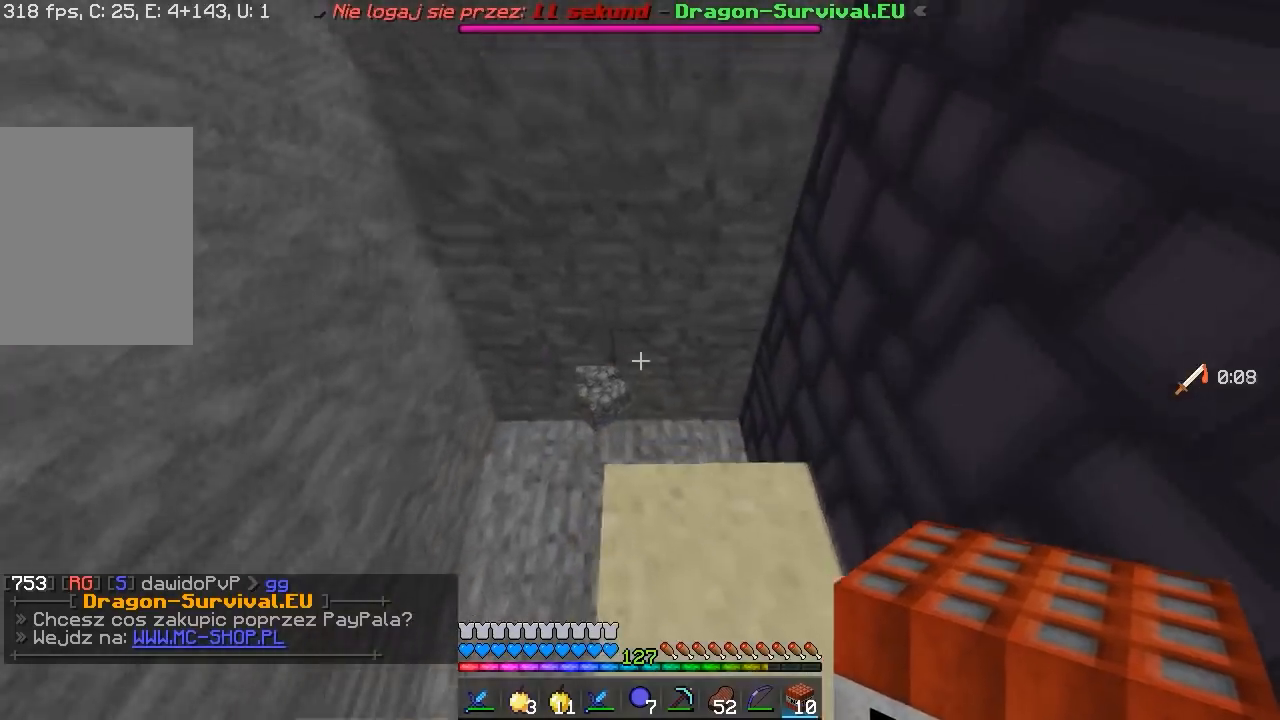
{"keys": [], "mouse": ["left"], "events": [[233, "w", "up"], [267, "d", "down"], [433, "mouse_left", "down"], [500, "d", "up"]]}
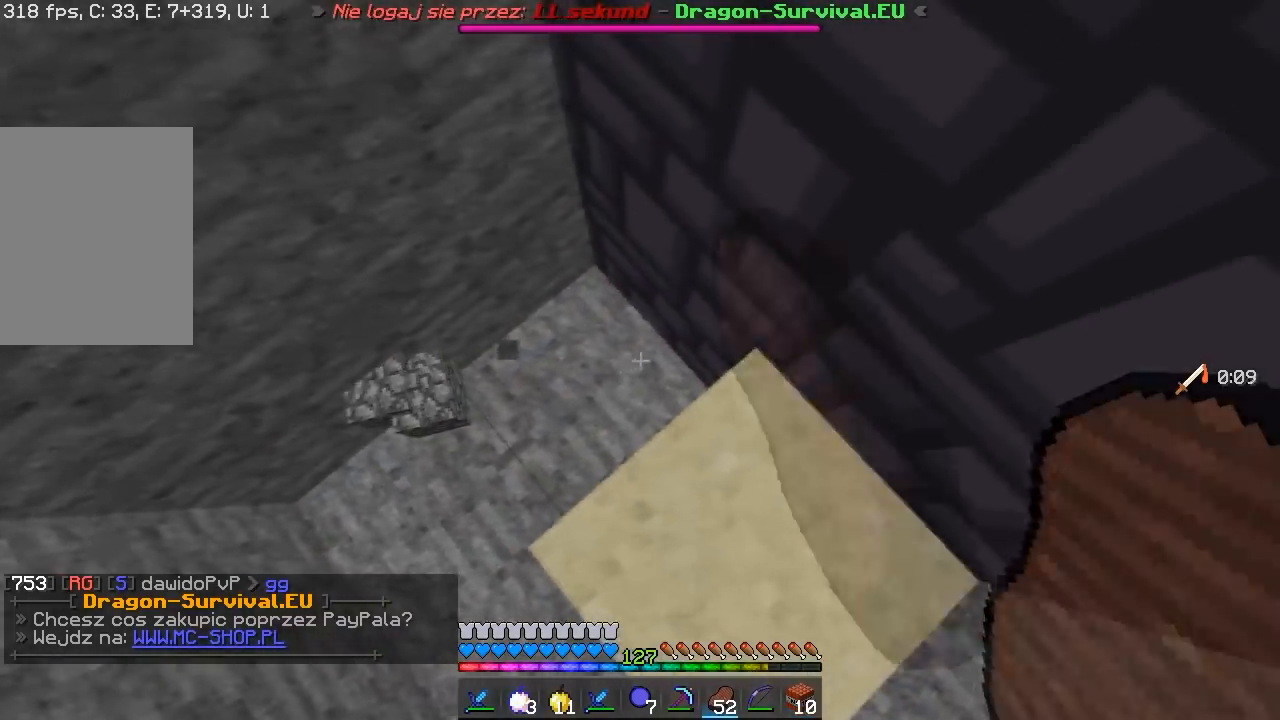
{"keys": ["d"], "mouse": ["left"], "events": [[417, "d", "down"]]}
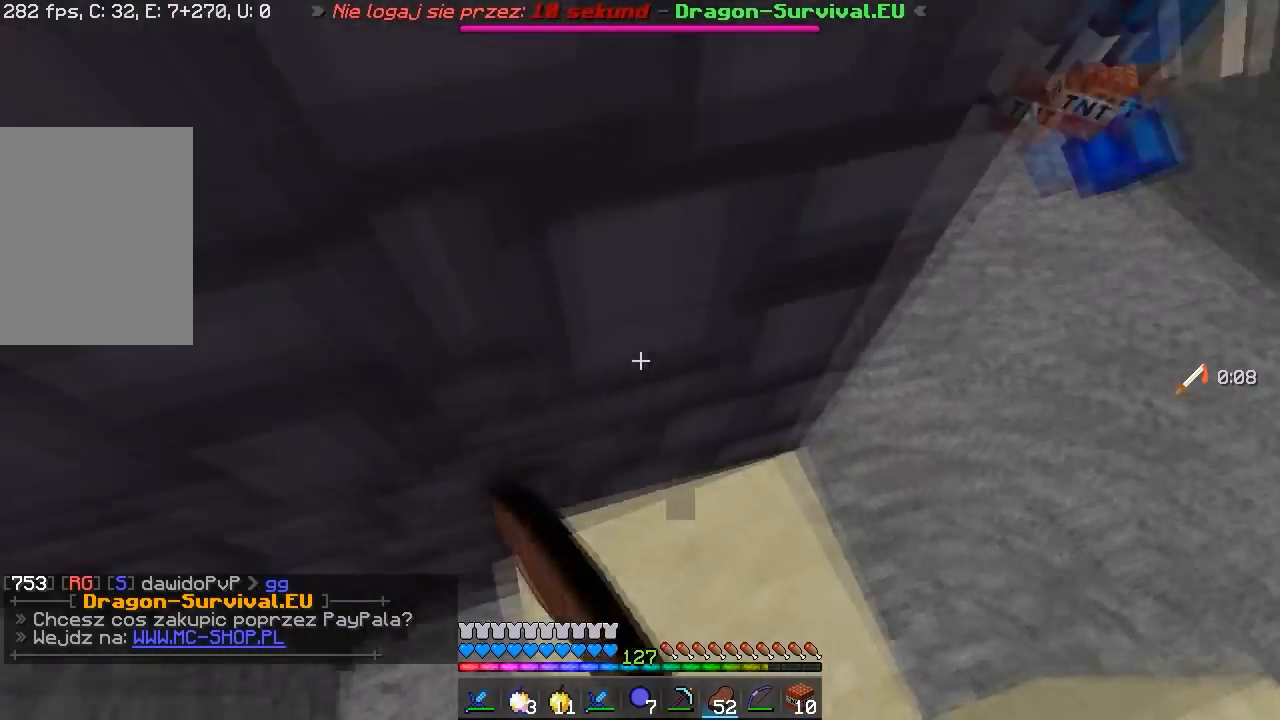
{"keys": ["d", "w"], "mouse": [], "events": [[67, "w", "down"], [250, "mouse_left", "up"]]}
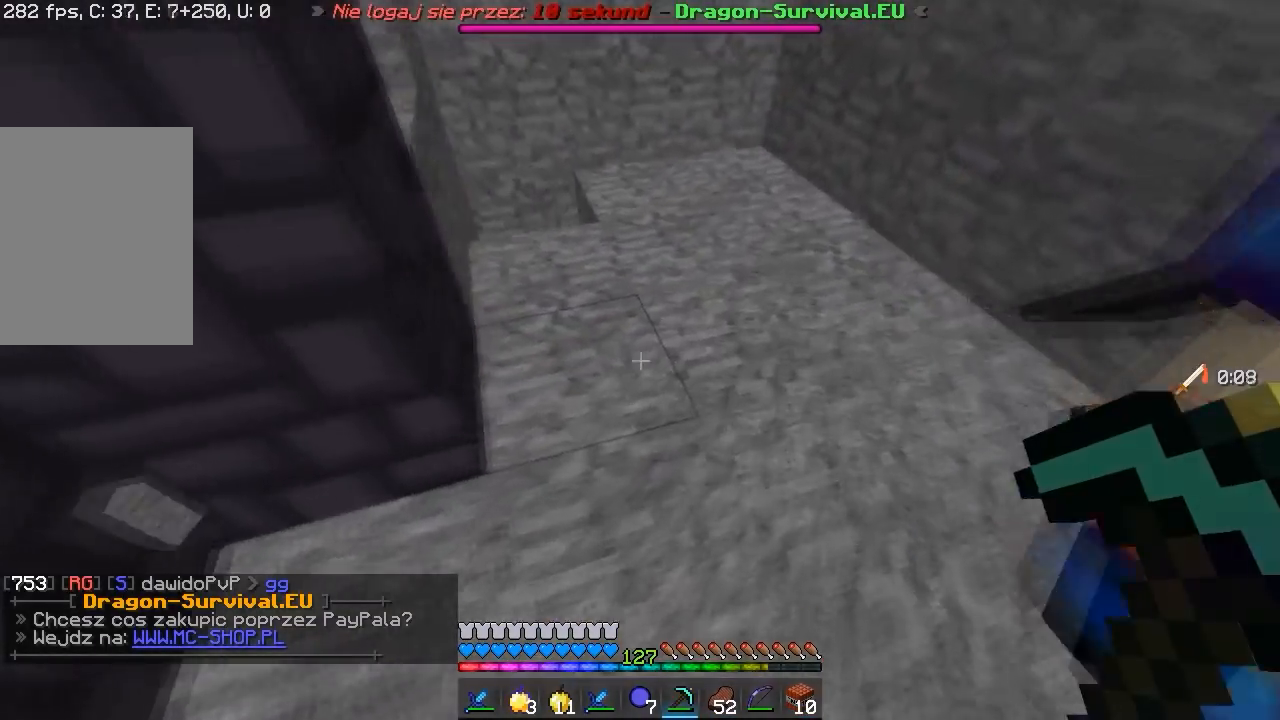
{"keys": ["s"], "mouse": [], "events": [[100, "d", "up"], [167, "d", "down"], [350, "w", "up"], [417, "s", "down"], [500, "d", "up"]]}
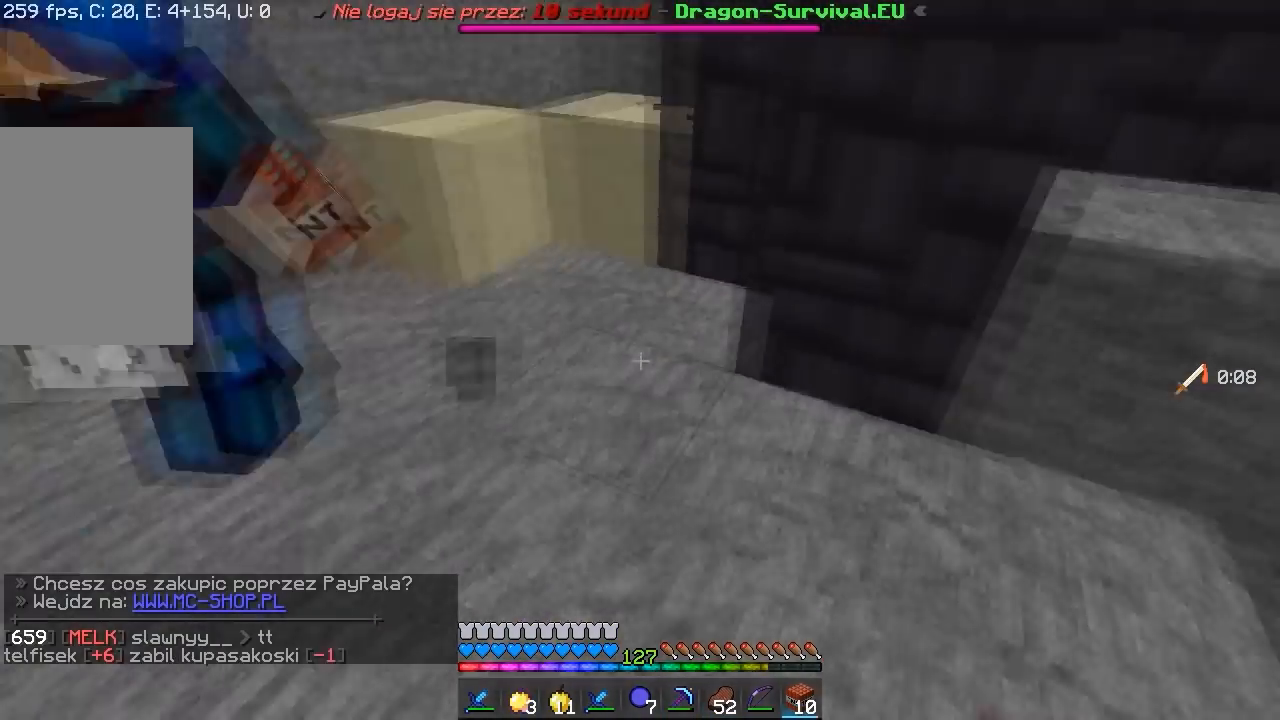
{"keys": ["w"], "mouse": [], "events": [[150, "s", "up"], [317, "w", "down"]]}
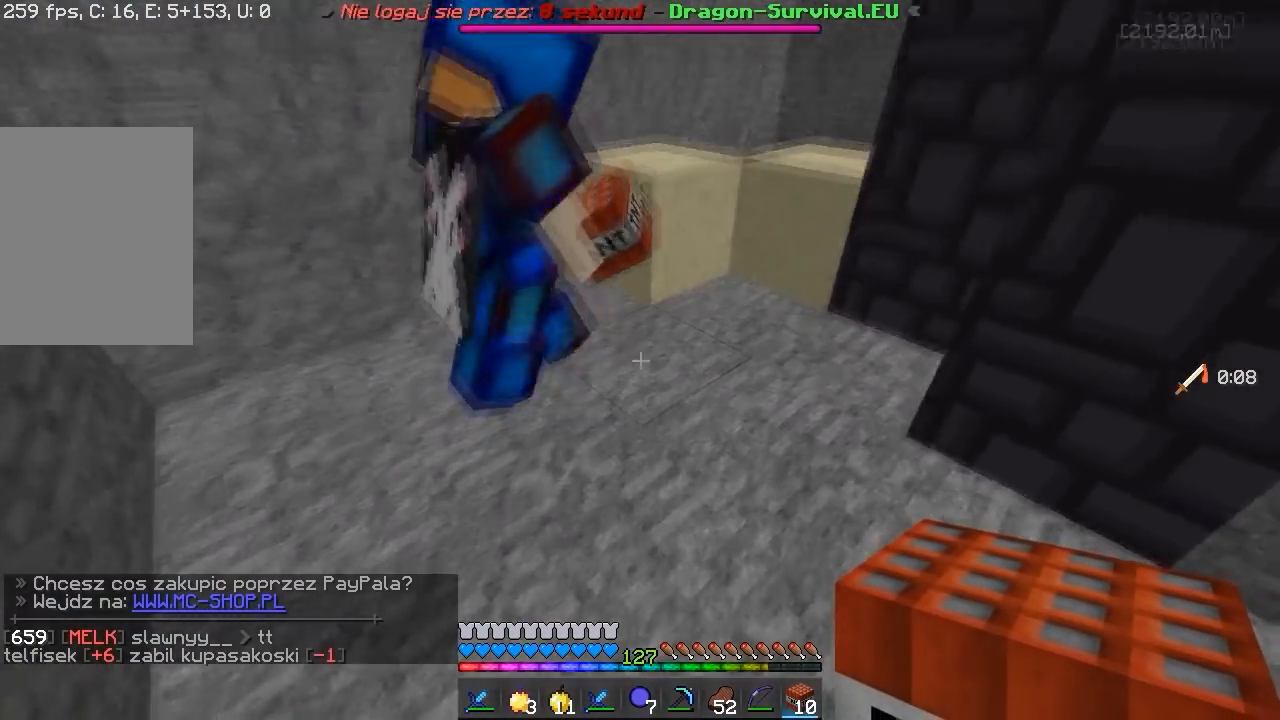
{"keys": [], "mouse": [], "events": [[33, "w", "up"]]}
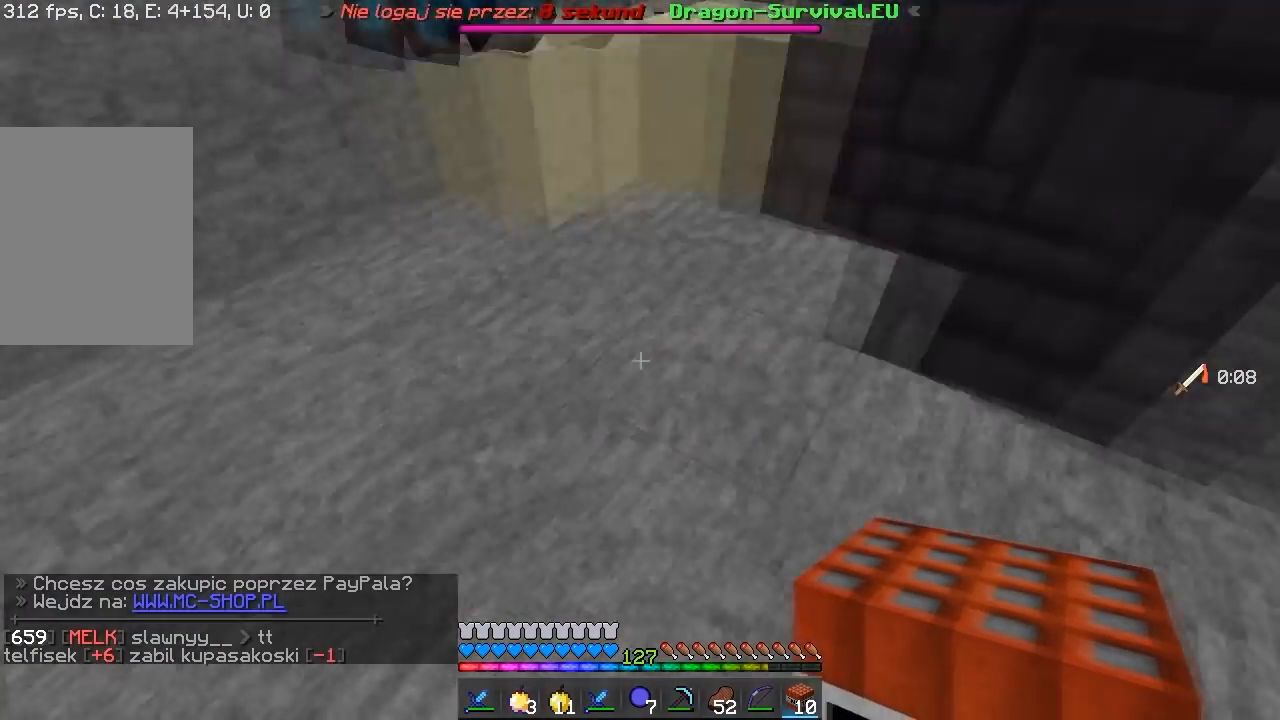
{"keys": ["w"], "mouse": [], "events": [[67, "d", "down"], [167, "w", "down"], [433, "d", "up"]]}
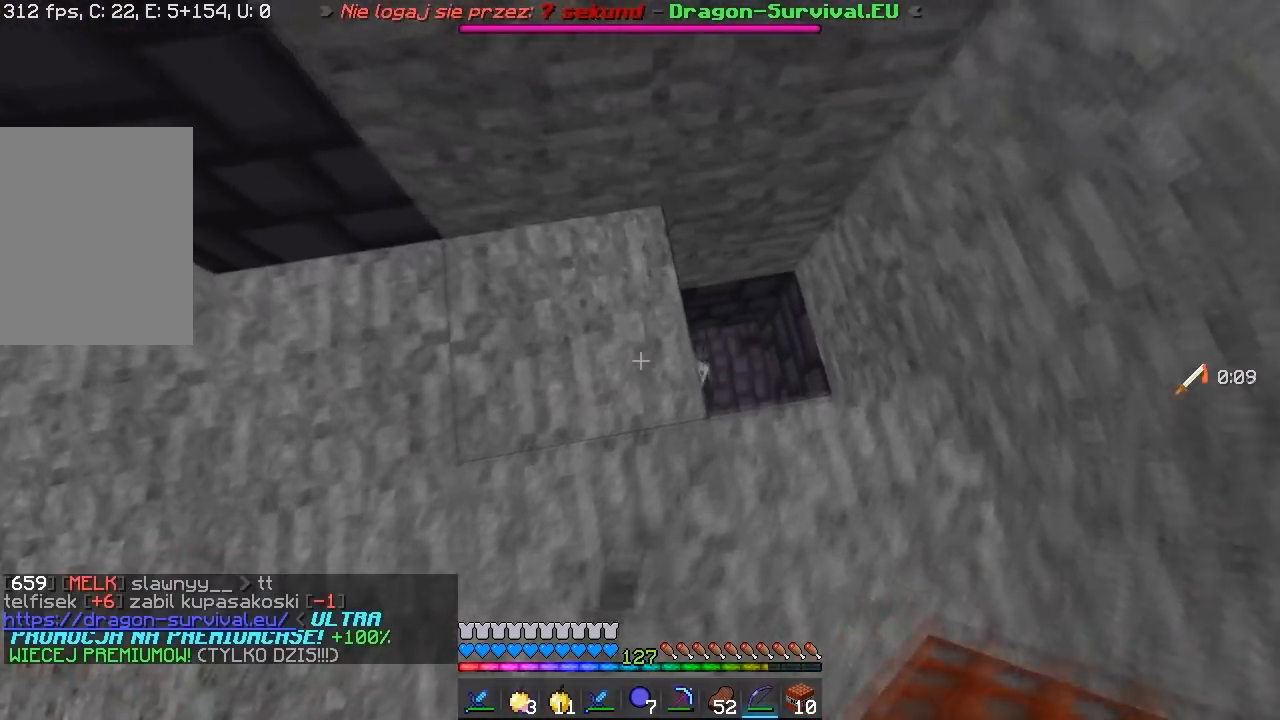
{"keys": ["d"], "mouse": [], "events": [[67, "d", "down"], [283, "w", "up"]]}
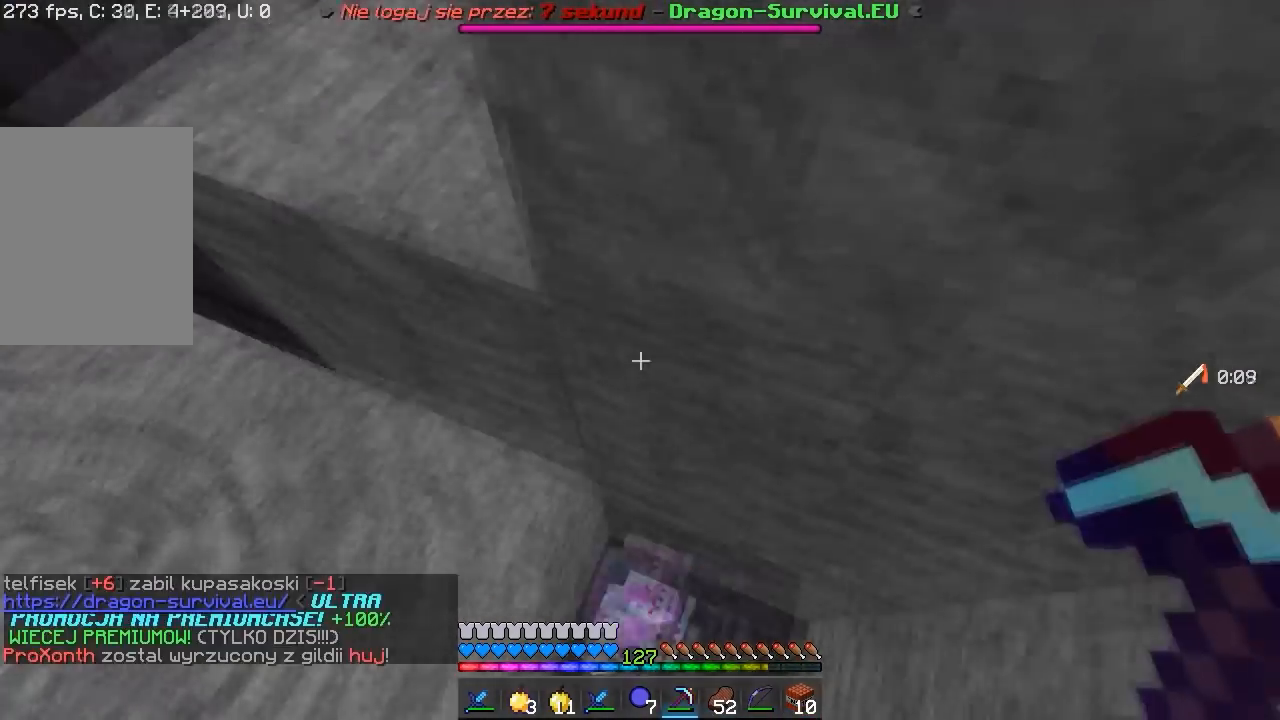
{"keys": ["w"], "mouse": [], "events": [[17, "a", "down"], [33, "d", "up"], [217, "w", "down"], [283, "a", "up"]]}
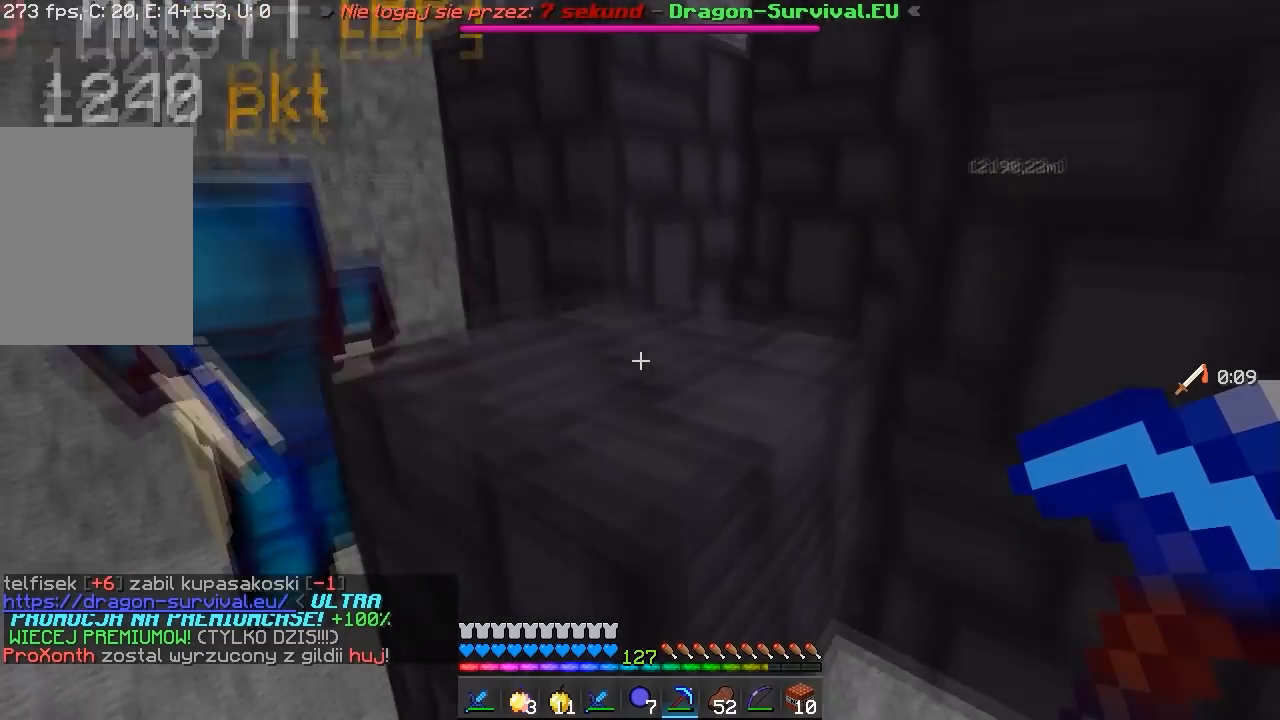
{"keys": ["d"], "mouse": [], "events": [[67, "a", "down"], [83, "w", "up"], [450, "a", "up"], [467, "d", "down"]]}
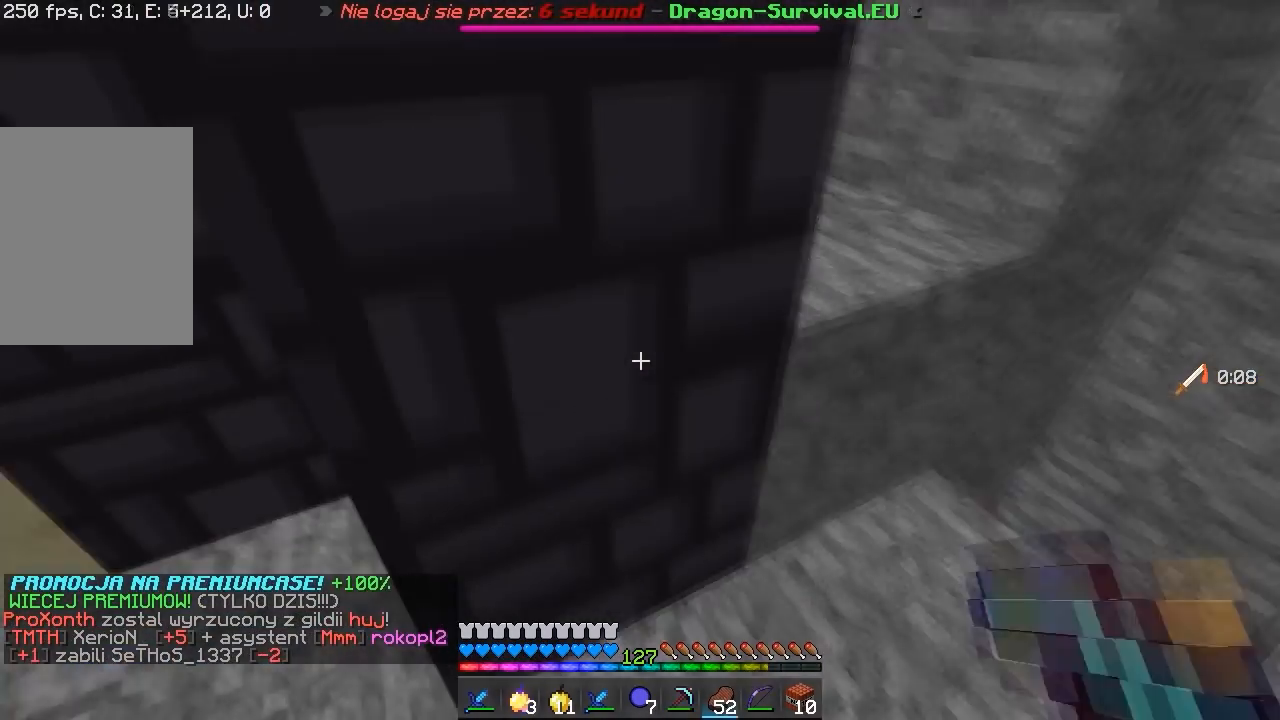
{"keys": ["w"], "mouse": [], "events": [[67, "w", "down"], [300, "d", "up"]]}
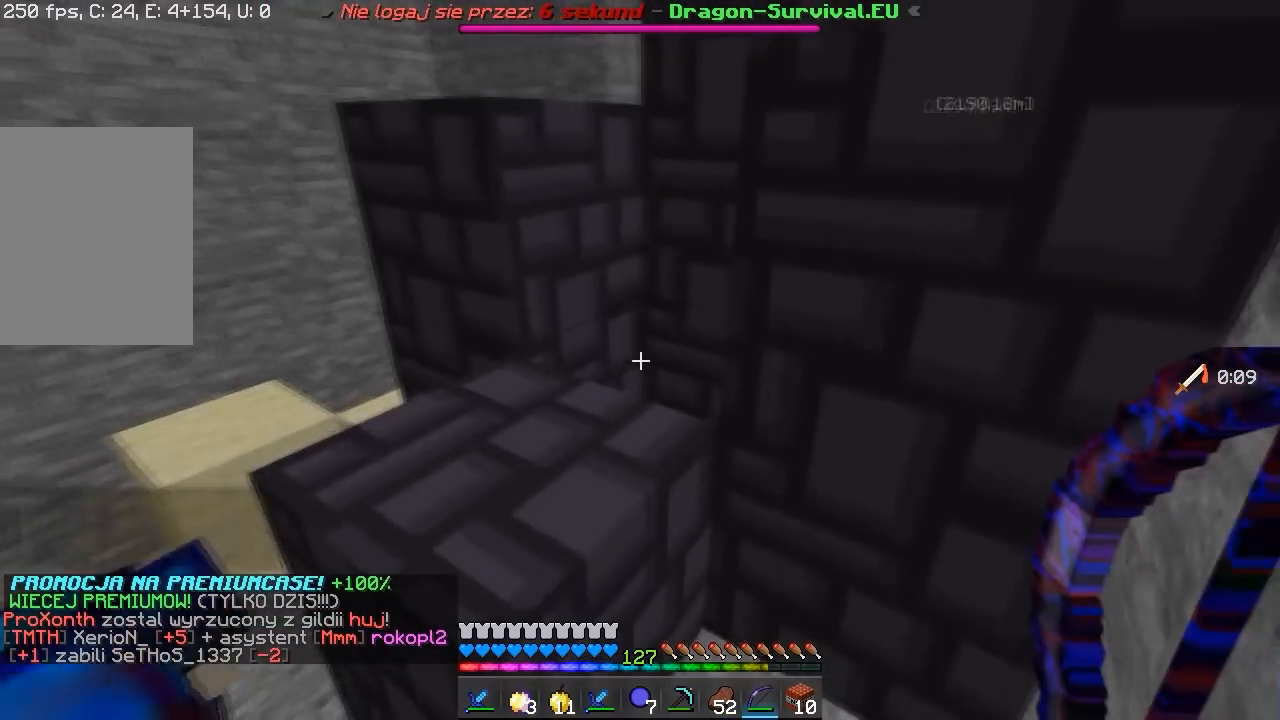
{"keys": ["a"], "mouse": [], "events": [[267, "a", "down"], [433, "w", "up"]]}
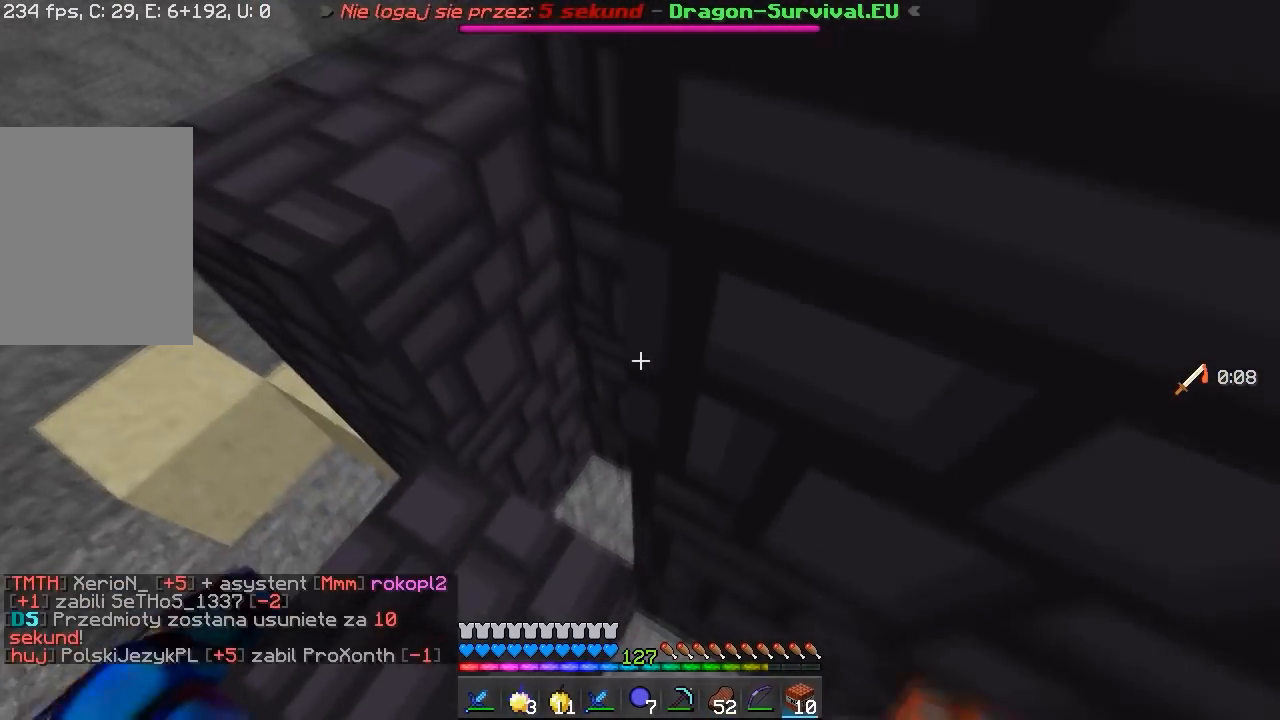
{"keys": [], "mouse": [], "events": [[400, "a", "up"]]}
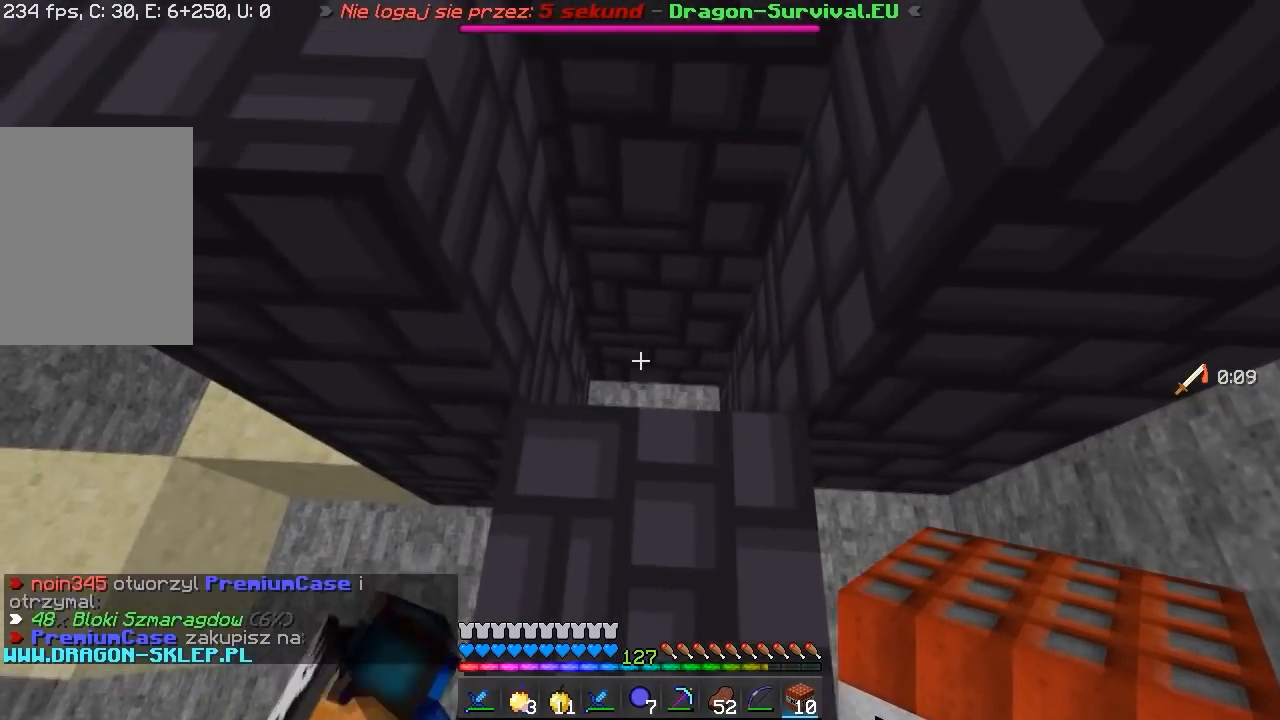
{"keys": ["s"], "mouse": [], "events": [[83, "mouse_right", "down"], [283, "mouse_right", "up"], [467, "s", "down"]]}
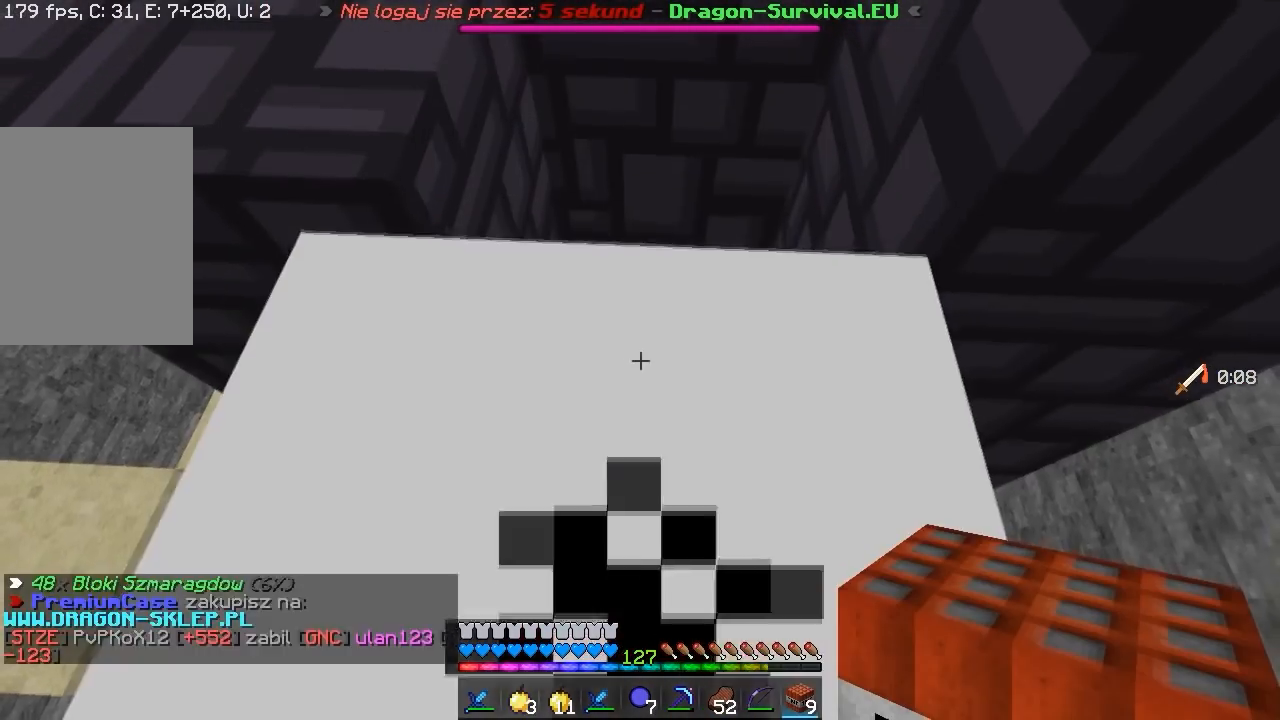
{"keys": [], "mouse": [], "events": [[150, "s", "up"]]}
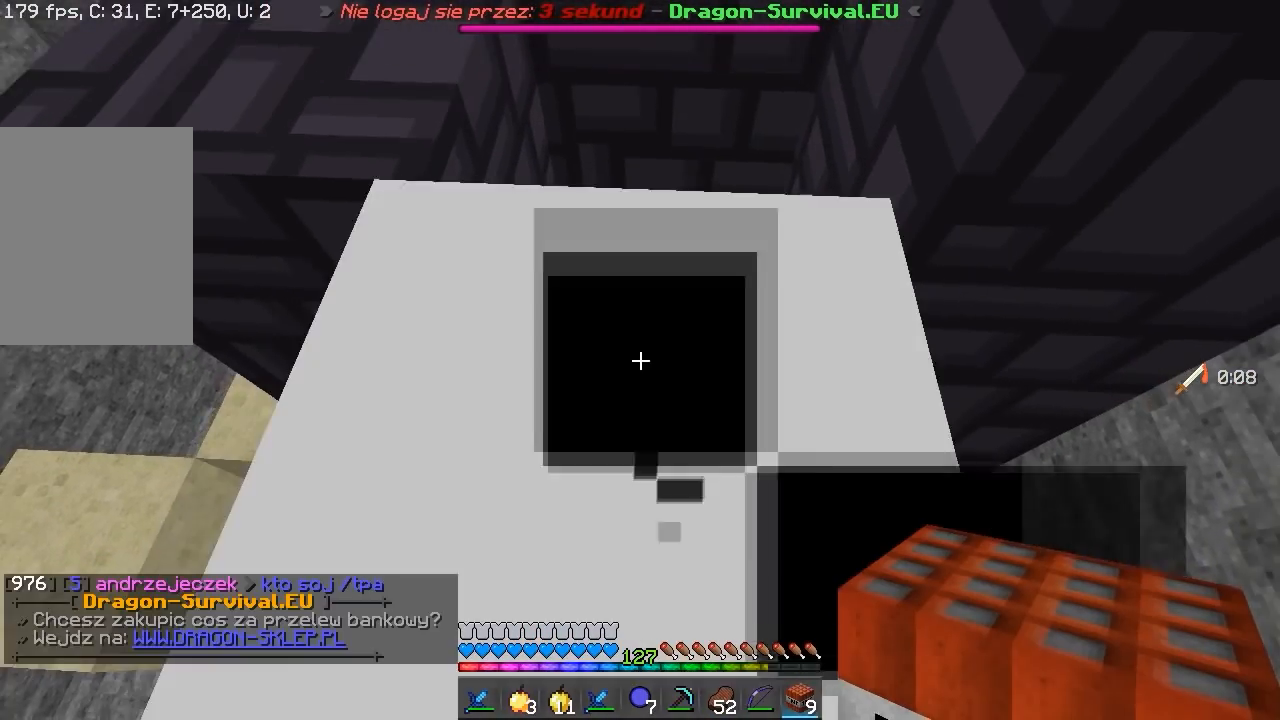
{"keys": ["a"], "mouse": [], "events": [[117, "w", "down"], [217, "a", "down"], [383, "w", "up"]]}
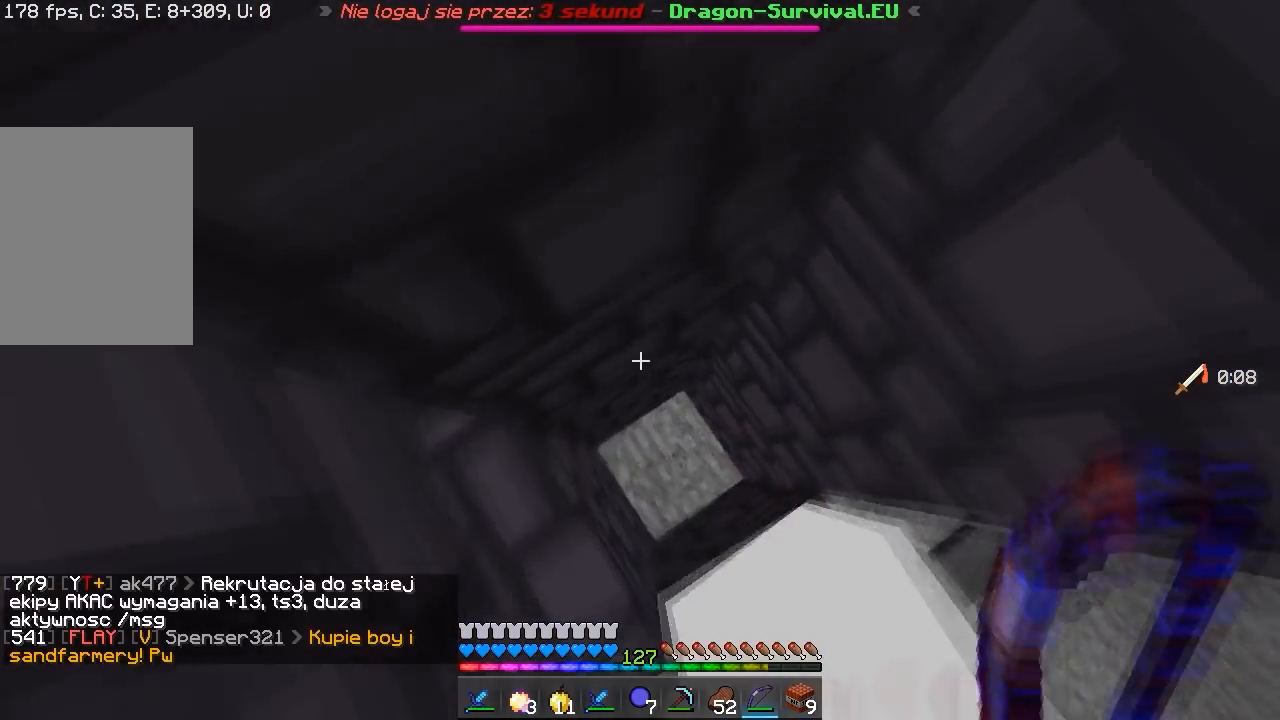
{"keys": [], "mouse": [], "events": [[167, "a", "up"]]}